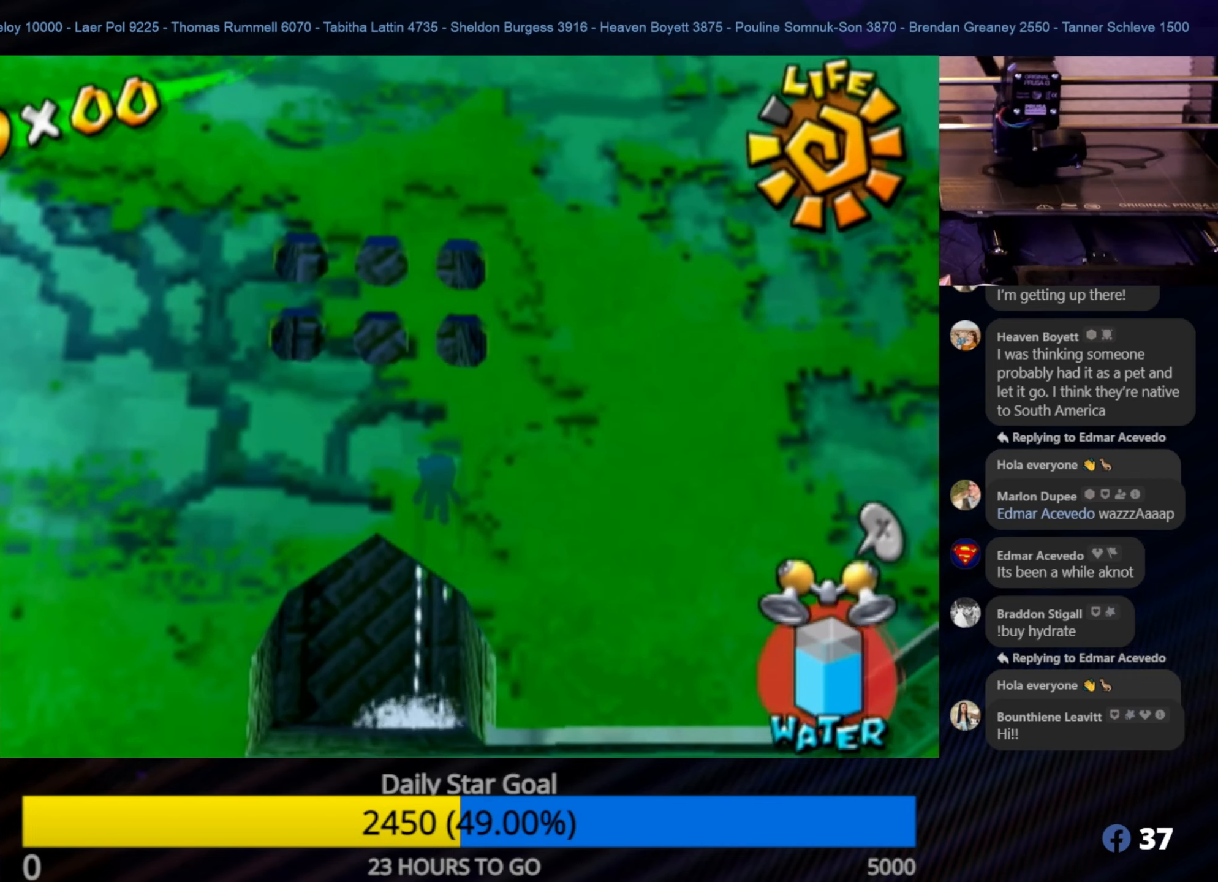
Gameplay with a controller (Nintendo layout); each line is a JSON object with the inputs held at the frame after it. "events" lists button and stick changes between this image and that frame as [ms after this image, input, new state], when the widget could be followed in between. Not read: L3 R3.
{"buttons": ["R1"], "left_stick": "right", "right_stick": "left", "events": [[17, "left_stick", "up-right"], [117, "left_stick", "right"], [233, "right_stick", "center"], [400, "right_stick", "up-left"], [467, "right_stick", "left"]]}
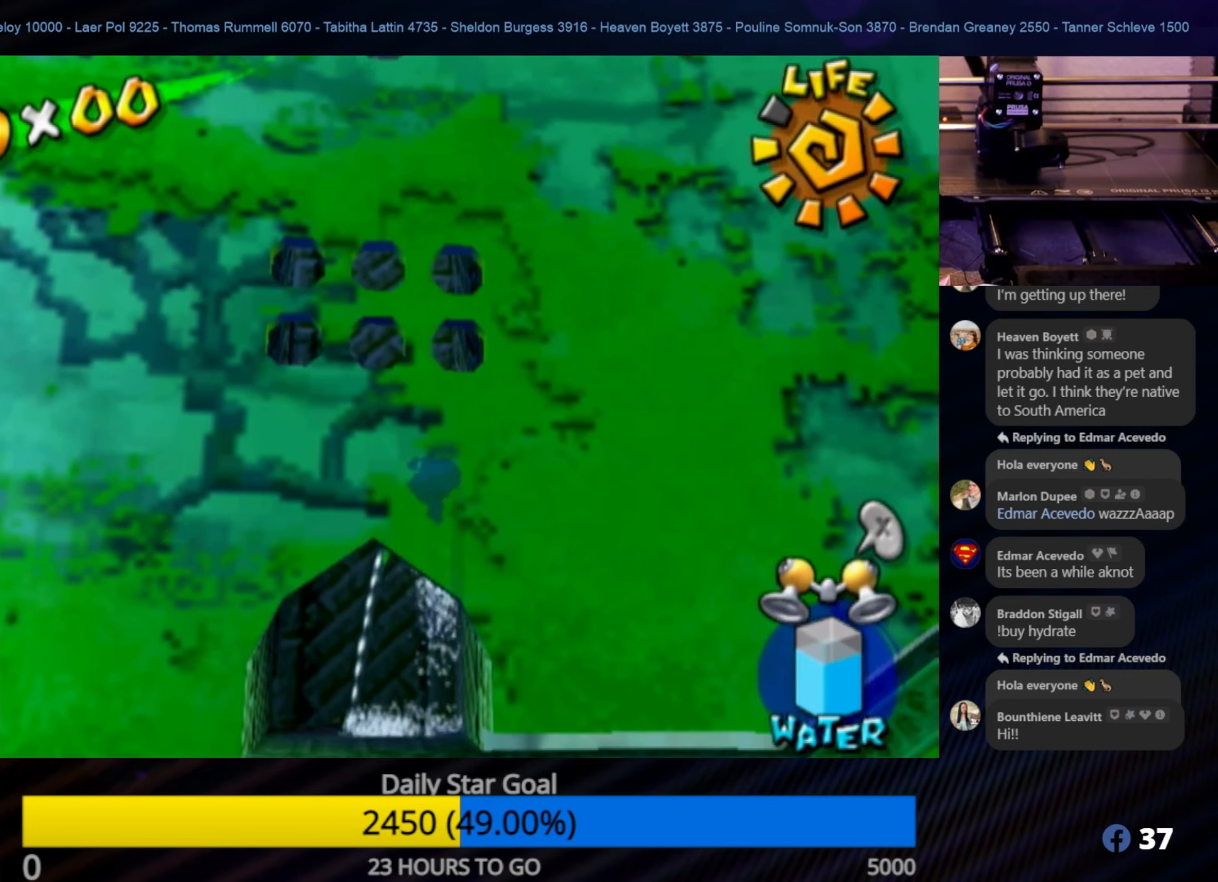
{"buttons": [], "left_stick": "right", "right_stick": "left", "events": [[500, "R1", "up"]]}
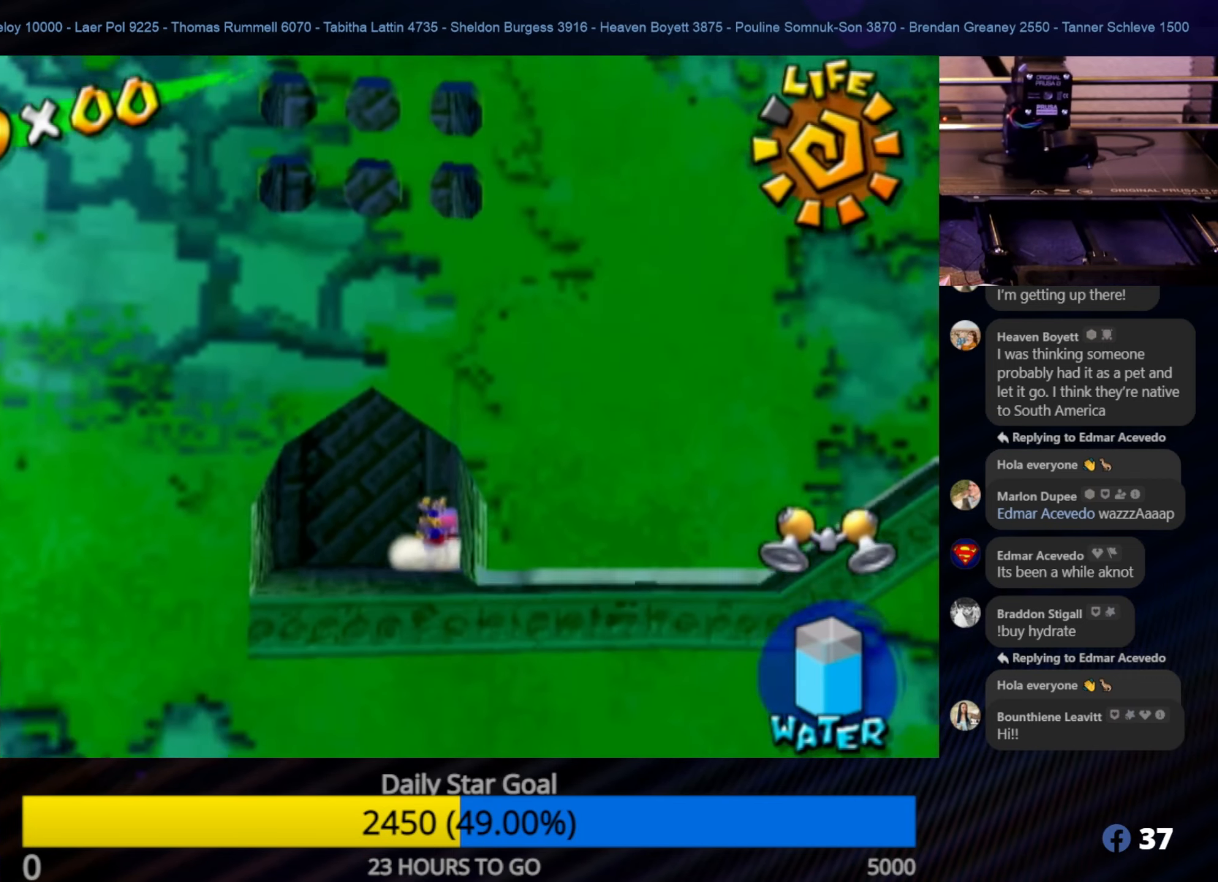
{"buttons": [], "left_stick": "center", "right_stick": "center", "events": [[17, "right_stick", "center"], [283, "left_stick", "center"]]}
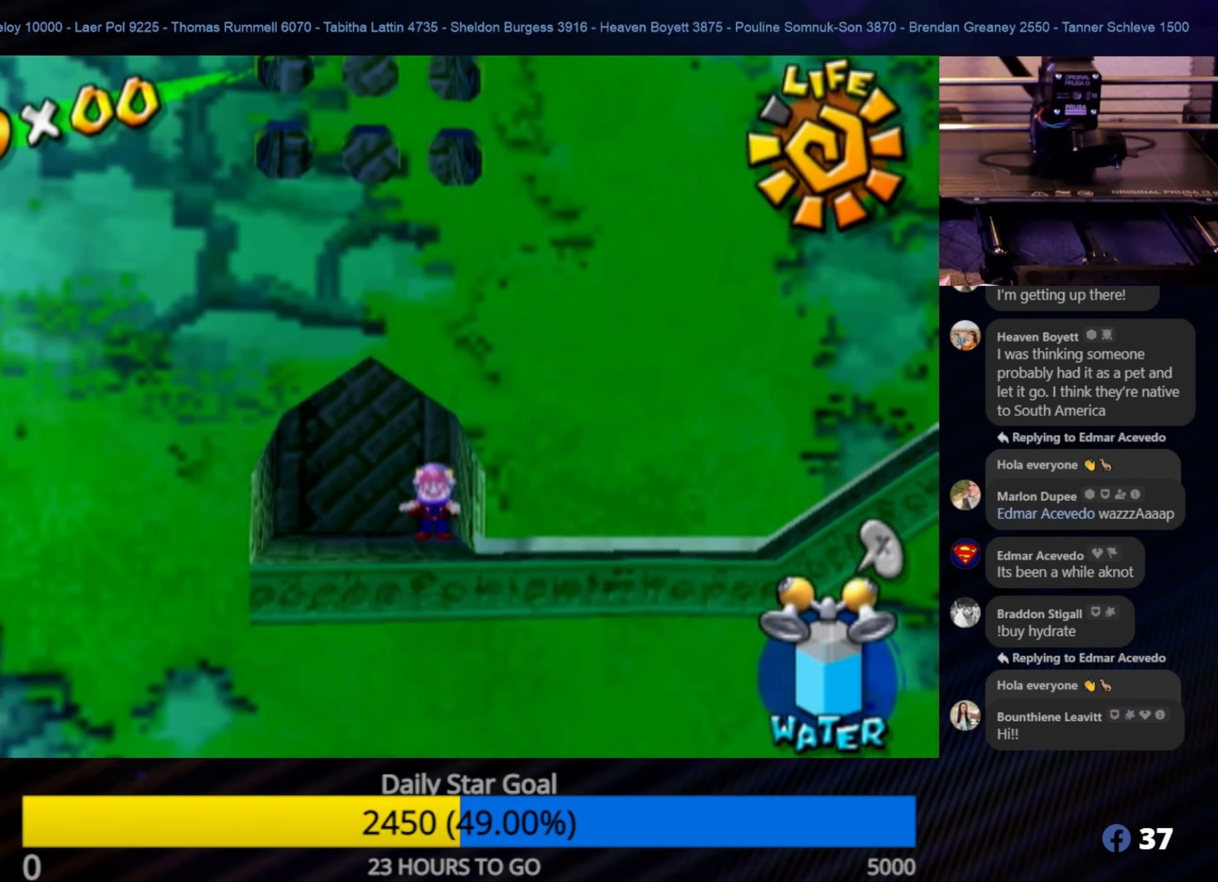
{"buttons": [], "left_stick": "center", "right_stick": "down", "events": [[117, "right_stick", "down-left"], [200, "left_stick", "down-right"], [434, "right_stick", "down"], [450, "left_stick", "center"]]}
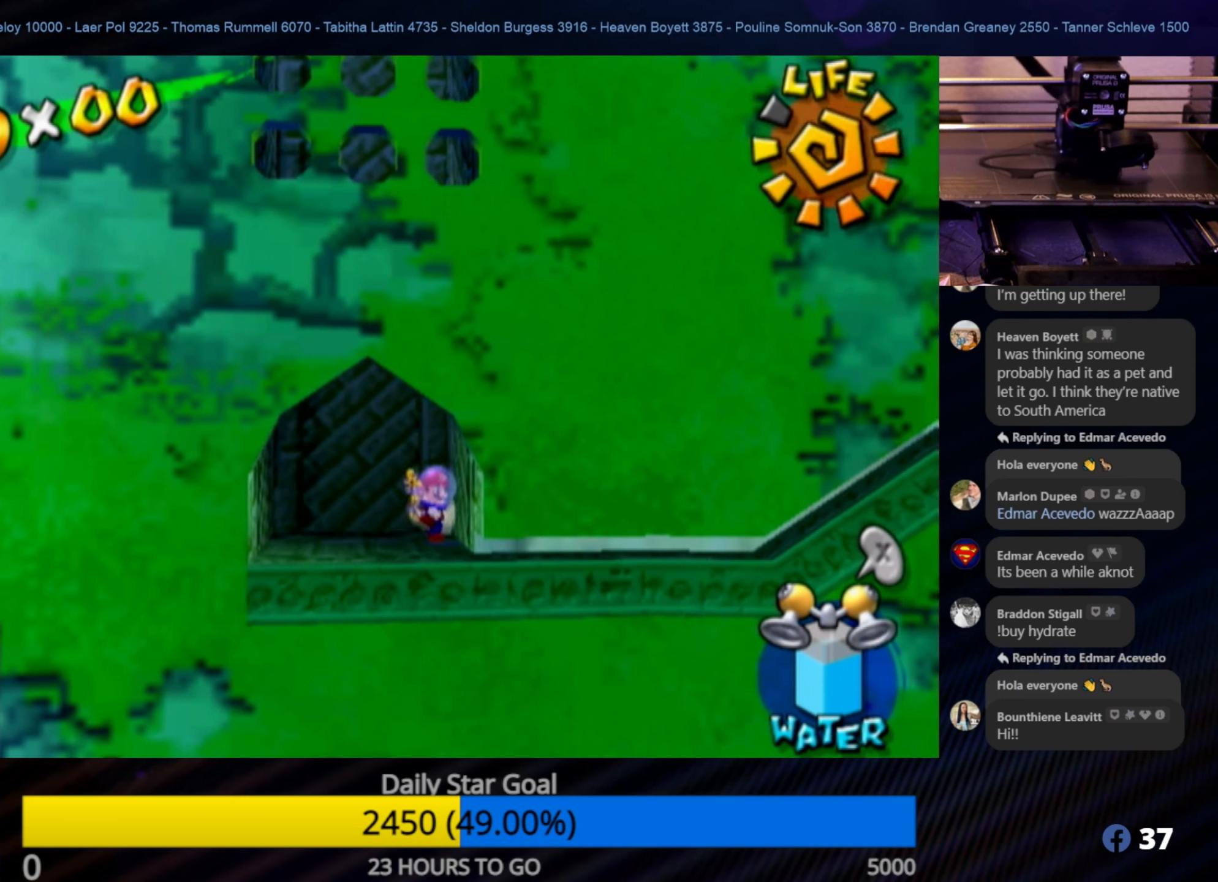
{"buttons": [], "left_stick": "down", "right_stick": "down-right", "events": [[34, "right_stick", "center"], [134, "right_stick", "down-right"], [384, "left_stick", "down"]]}
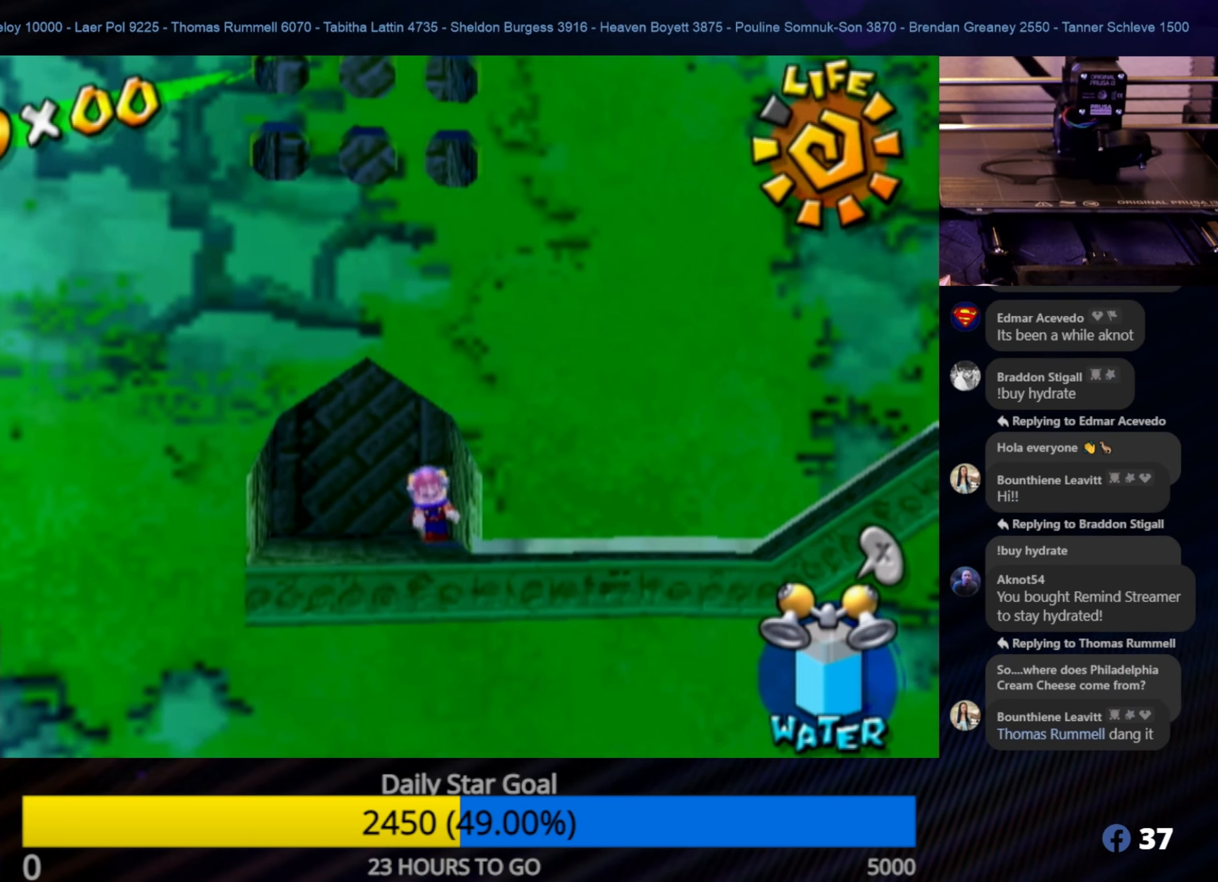
{"buttons": [], "left_stick": "center", "right_stick": "center", "events": [[50, "right_stick", "center"], [84, "left_stick", "center"]]}
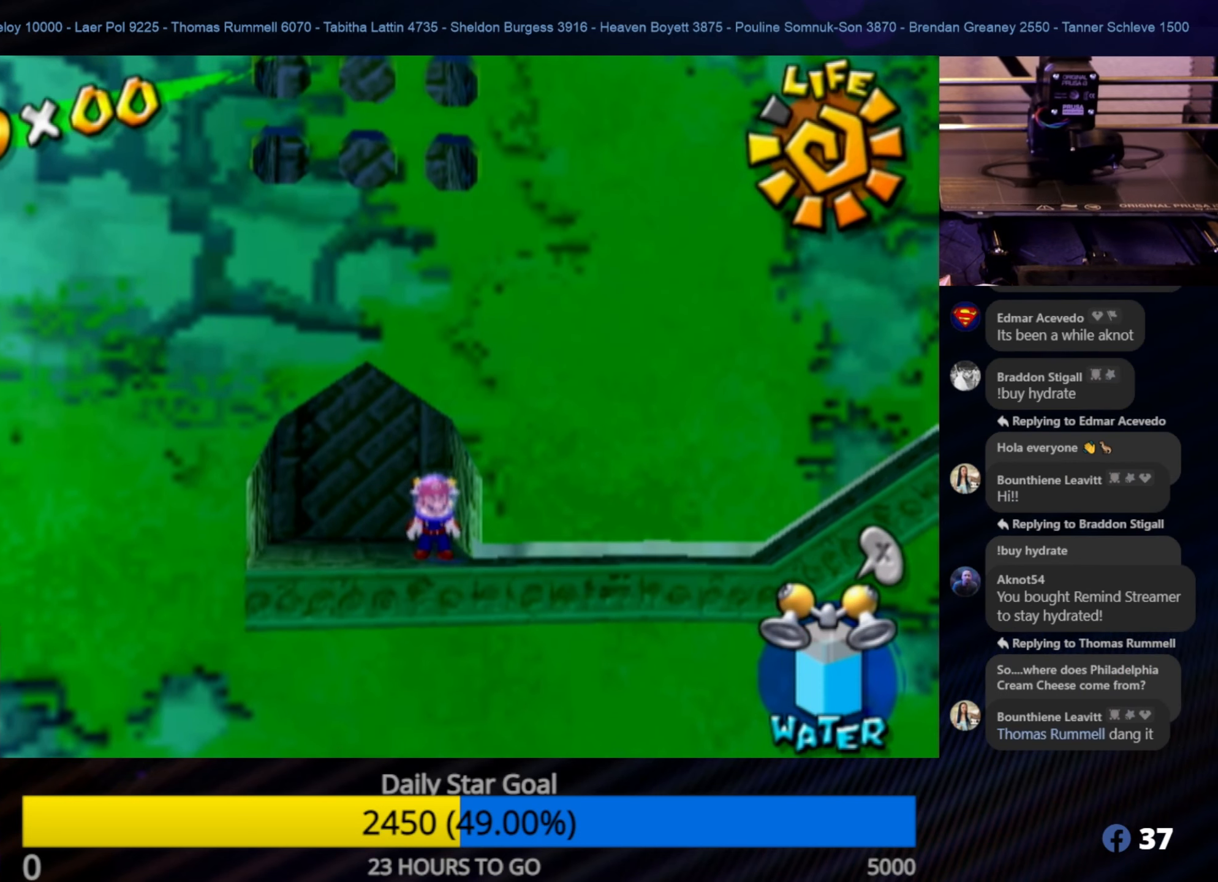
{"buttons": [], "left_stick": "center", "right_stick": "center", "events": [[117, "left_stick", "down"], [250, "left_stick", "center"]]}
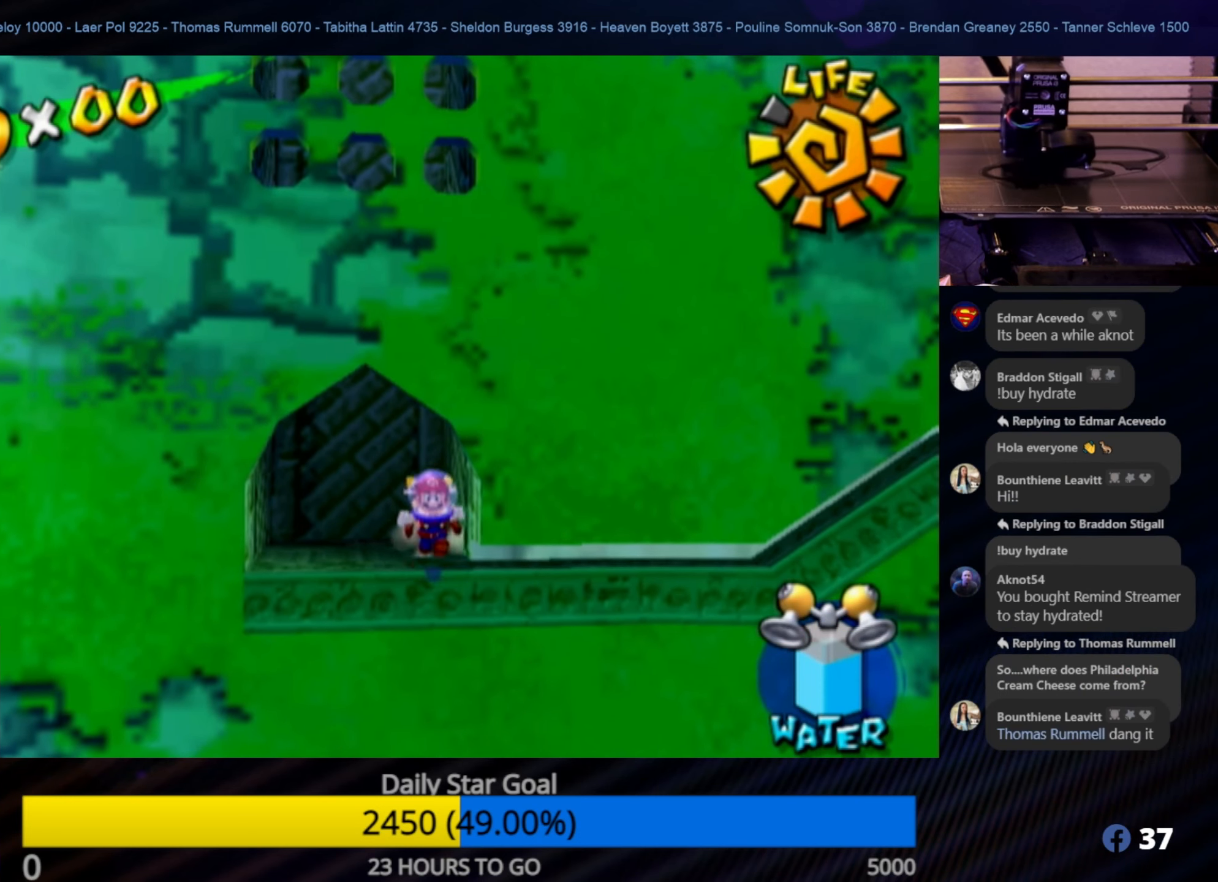
{"buttons": [], "left_stick": "center", "right_stick": "center", "events": [[67, "left_stick", "down-right"], [284, "left_stick", "center"]]}
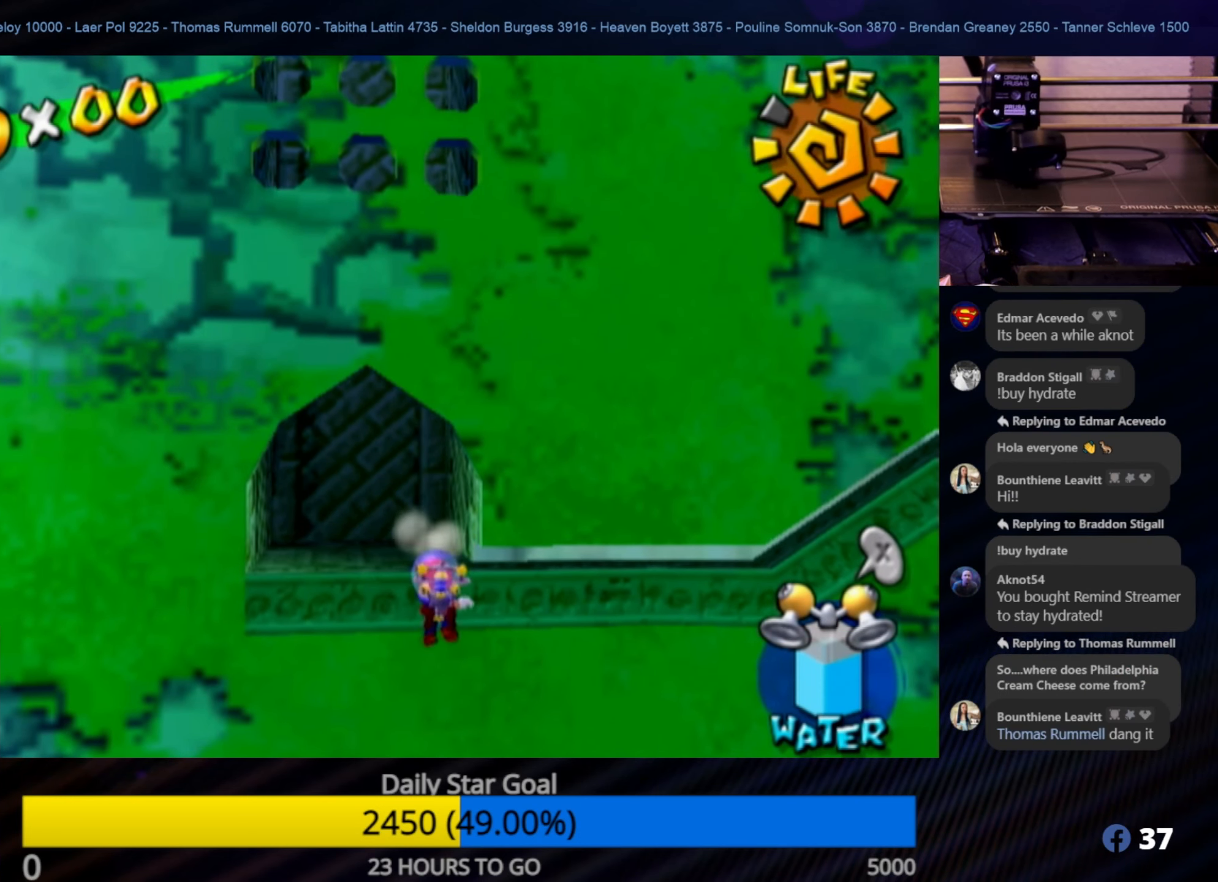
{"buttons": [], "left_stick": "up-right", "right_stick": "center", "events": [[167, "left_stick", "up-right"], [300, "left_stick", "center"], [467, "left_stick", "up-right"]]}
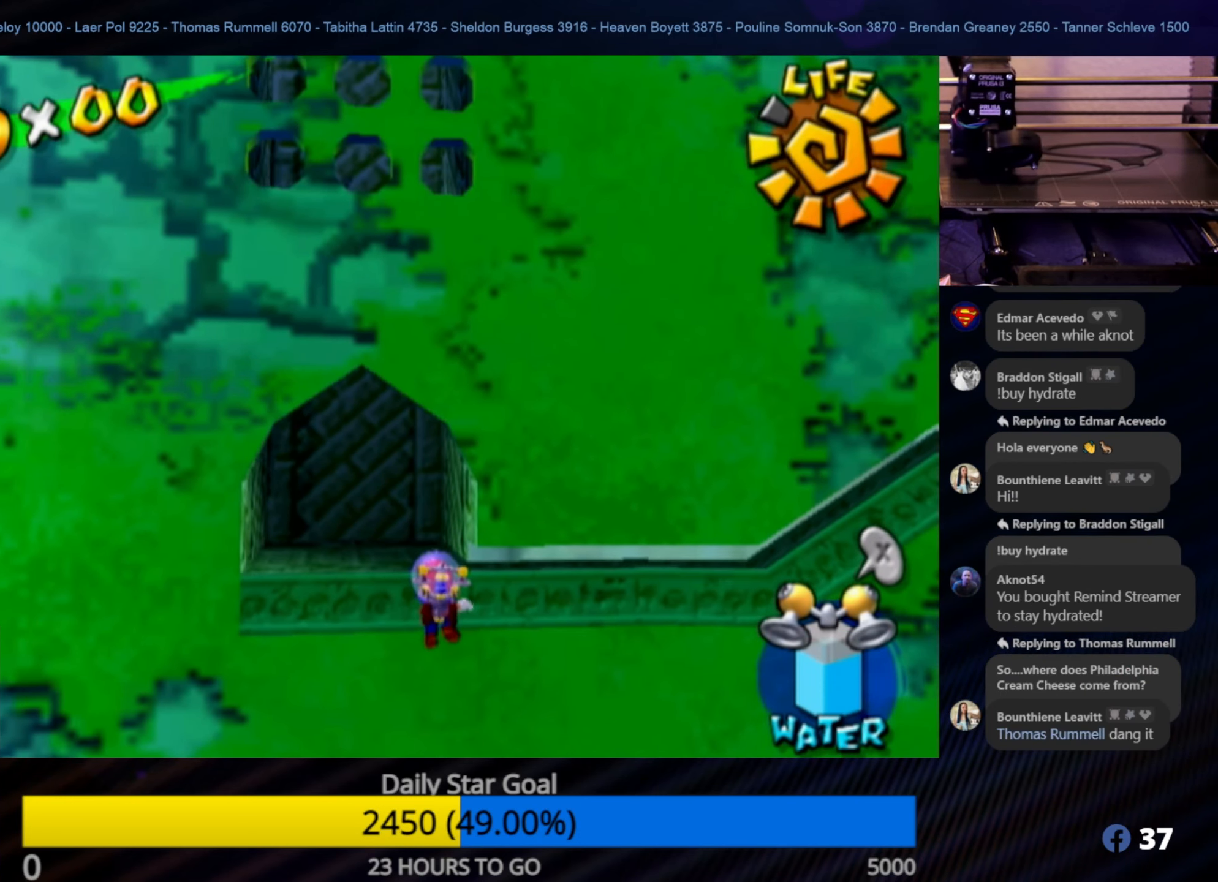
{"buttons": [], "left_stick": "up-right", "right_stick": "center", "events": []}
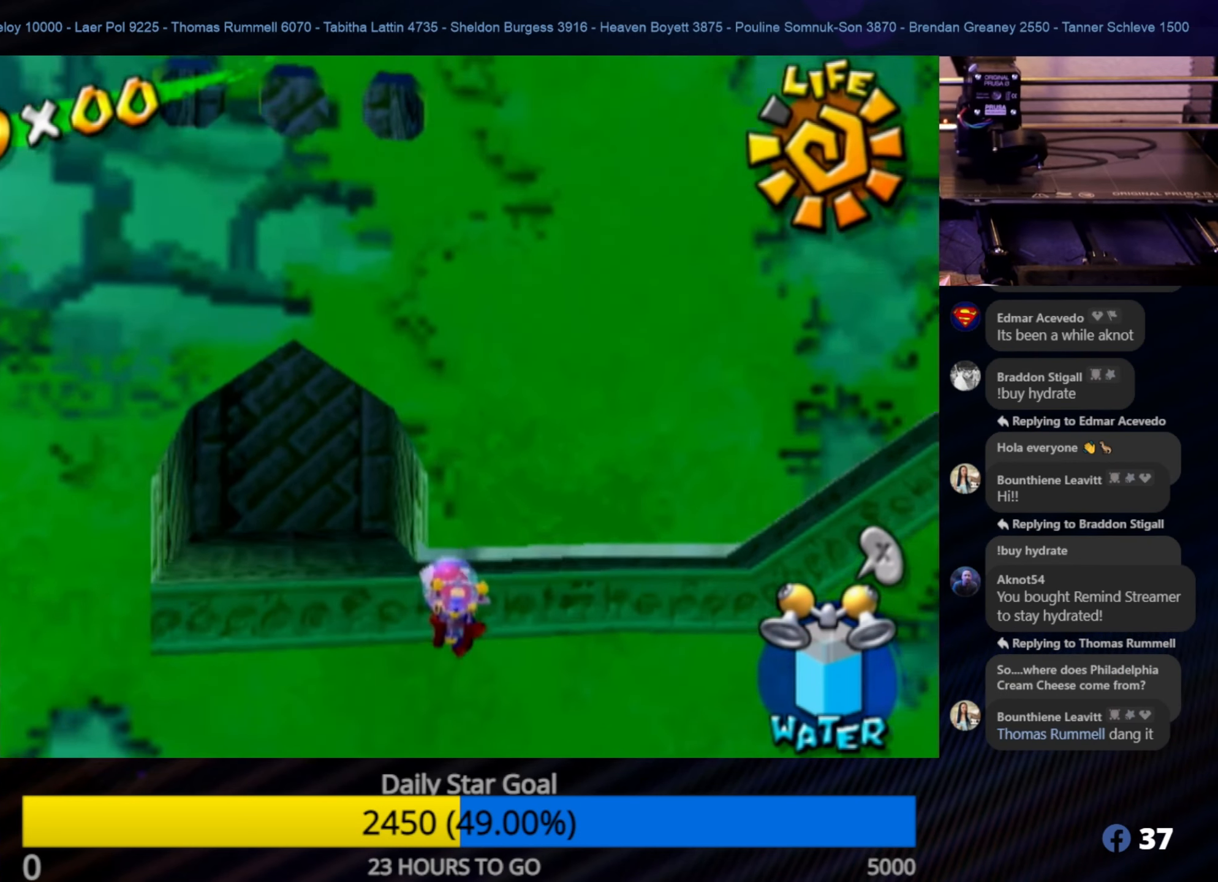
{"buttons": [], "left_stick": "up-right", "right_stick": "center", "events": []}
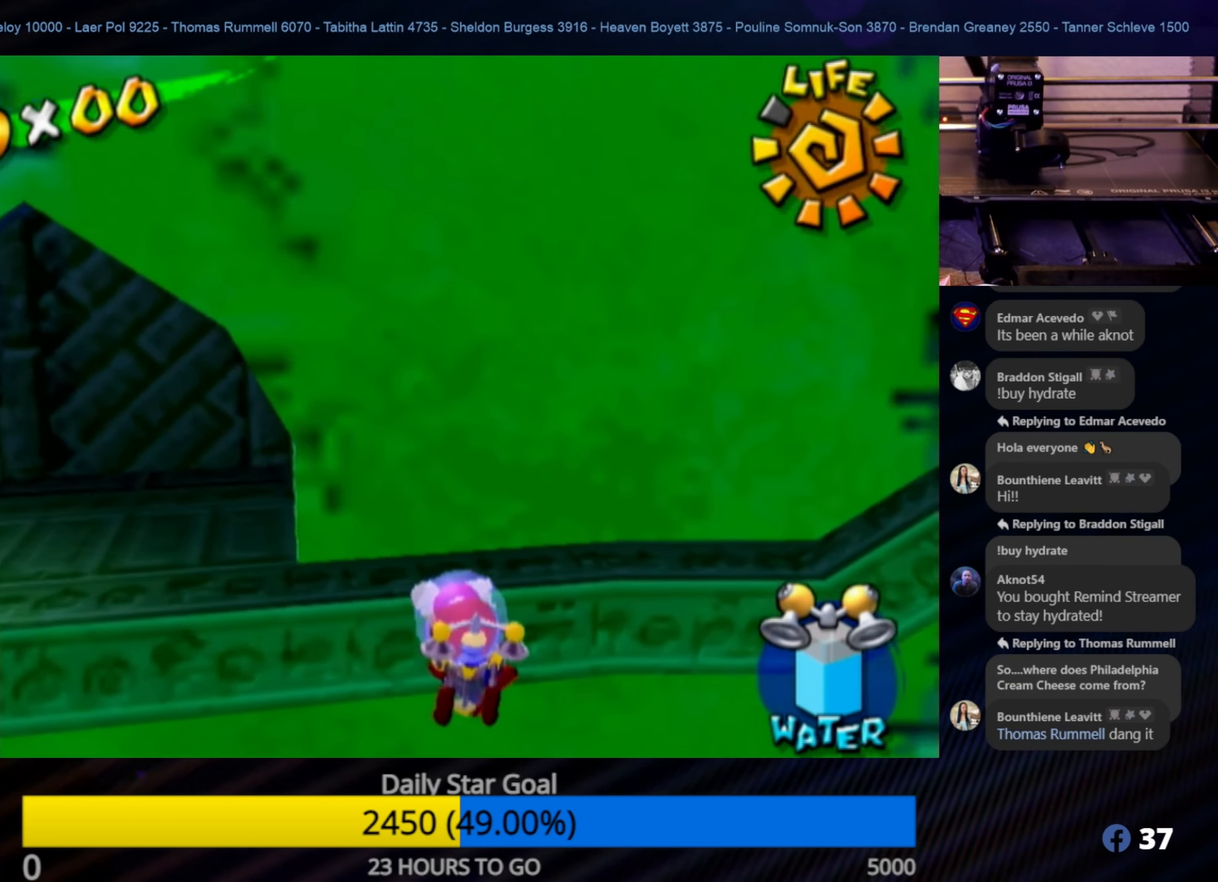
{"buttons": [], "left_stick": "up-right", "right_stick": "center", "events": []}
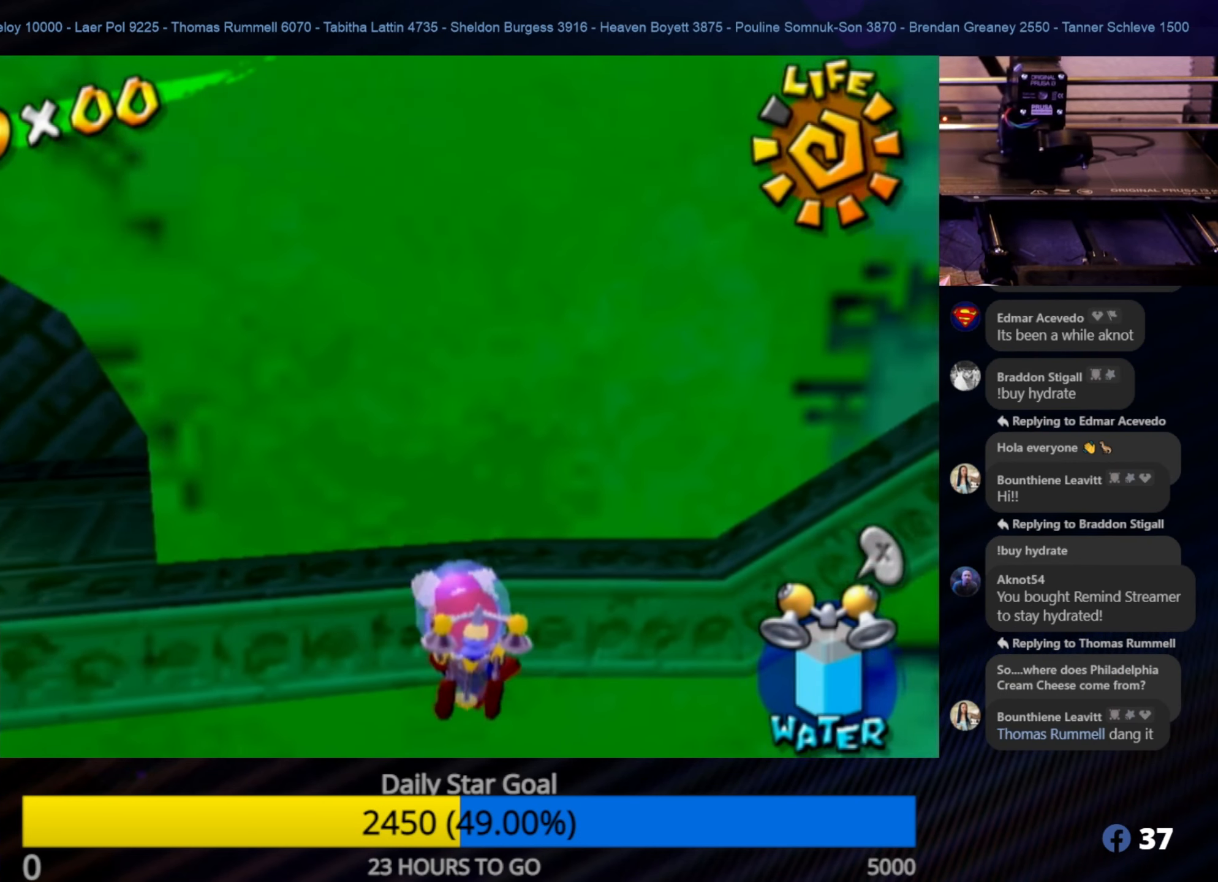
{"buttons": [], "left_stick": "up-right", "right_stick": "center", "events": []}
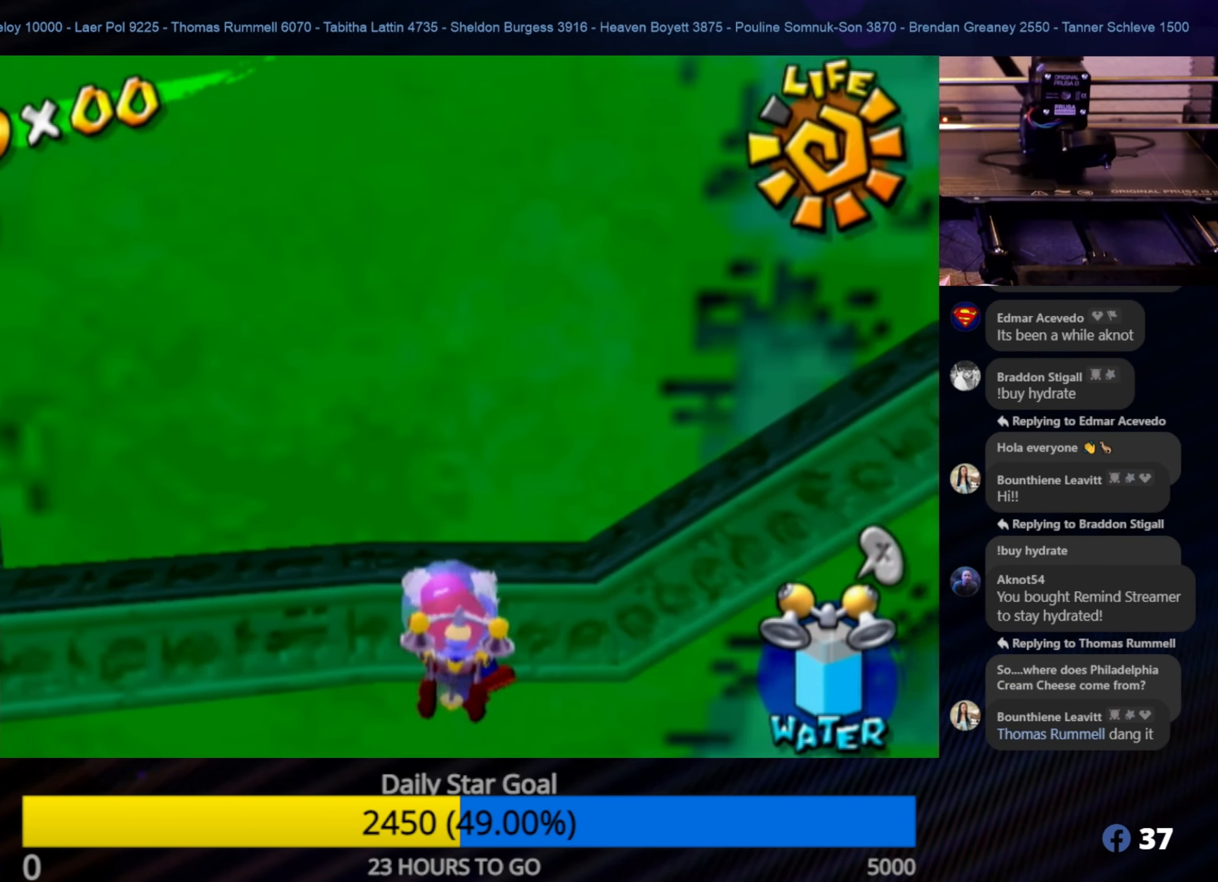
{"buttons": [], "left_stick": "up-right", "right_stick": "center", "events": []}
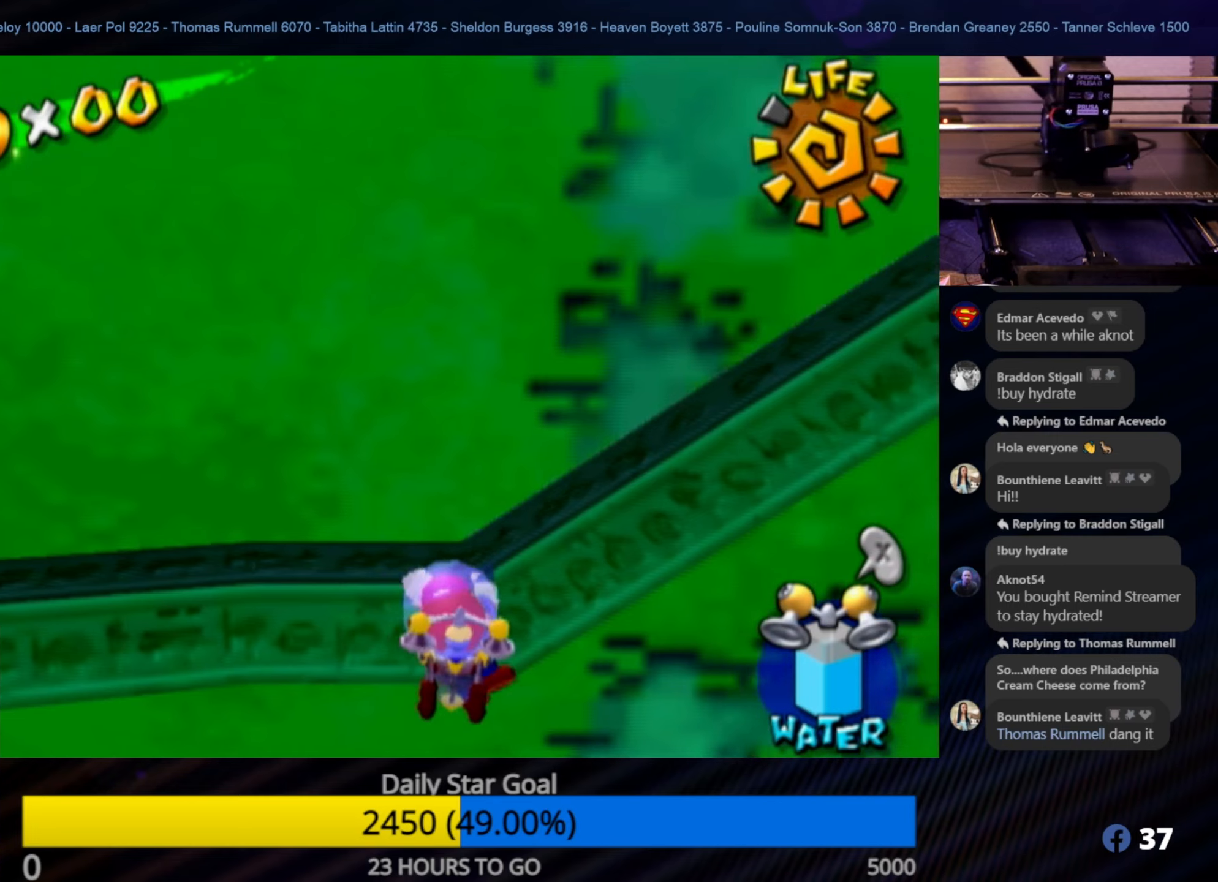
{"buttons": [], "left_stick": "up-right", "right_stick": "center", "events": []}
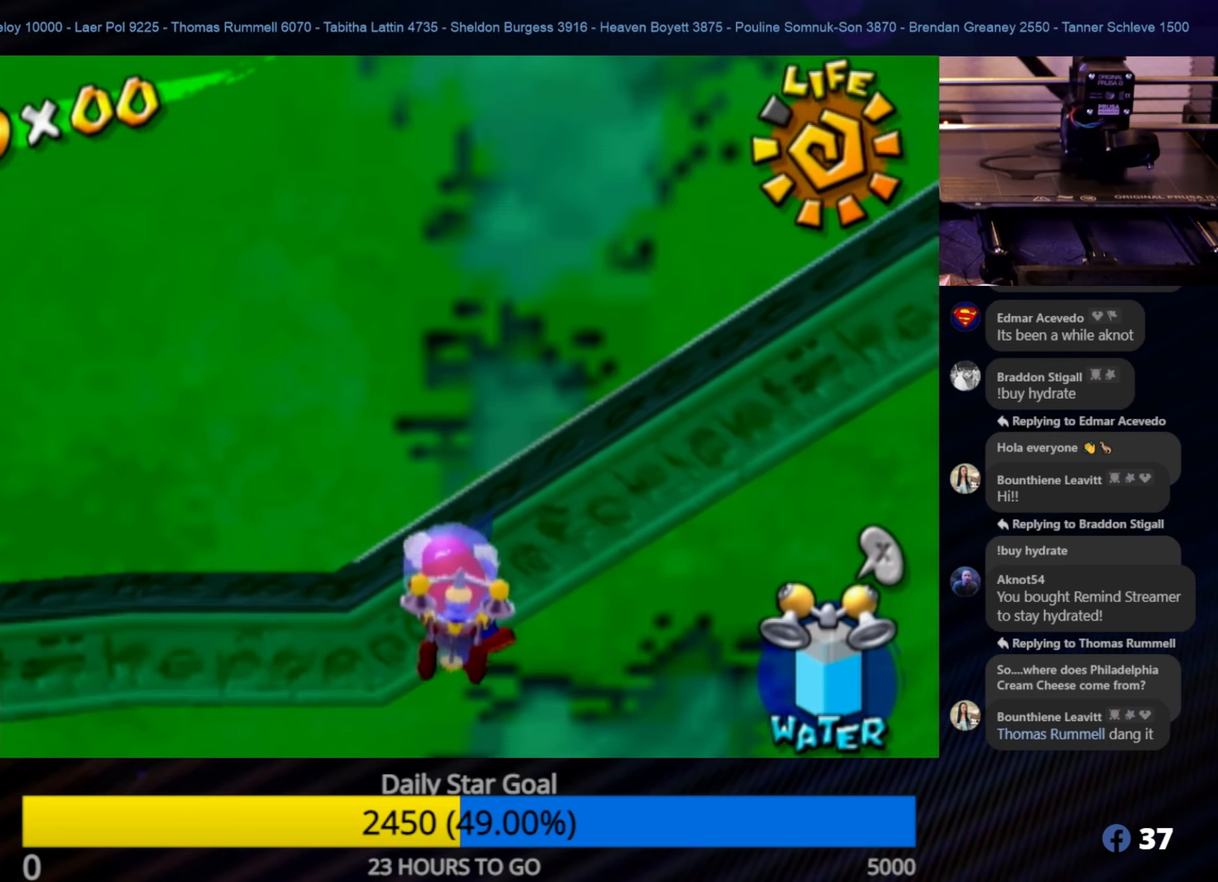
{"buttons": [], "left_stick": "up-right", "right_stick": "center", "events": []}
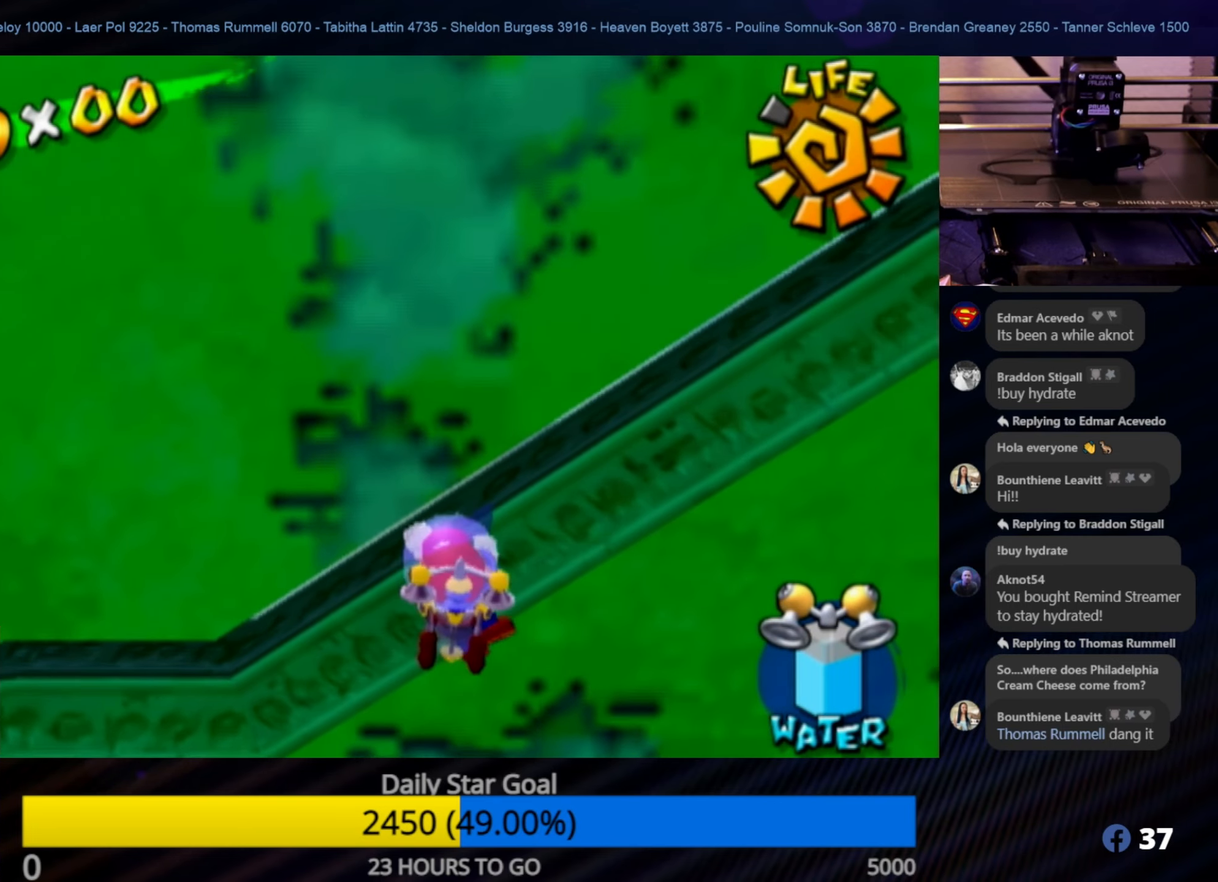
{"buttons": [], "left_stick": "up-right", "right_stick": "center", "events": []}
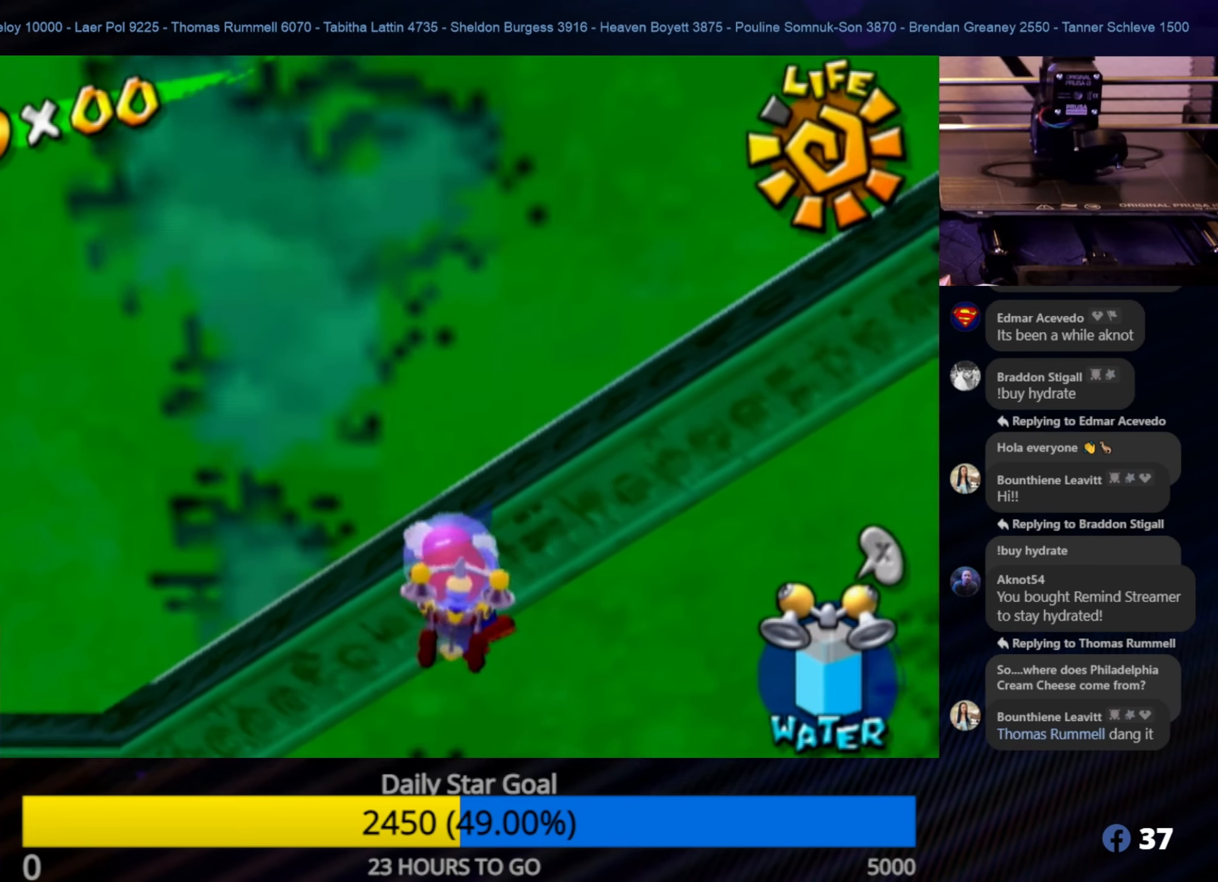
{"buttons": [], "left_stick": "up-right", "right_stick": "center", "events": []}
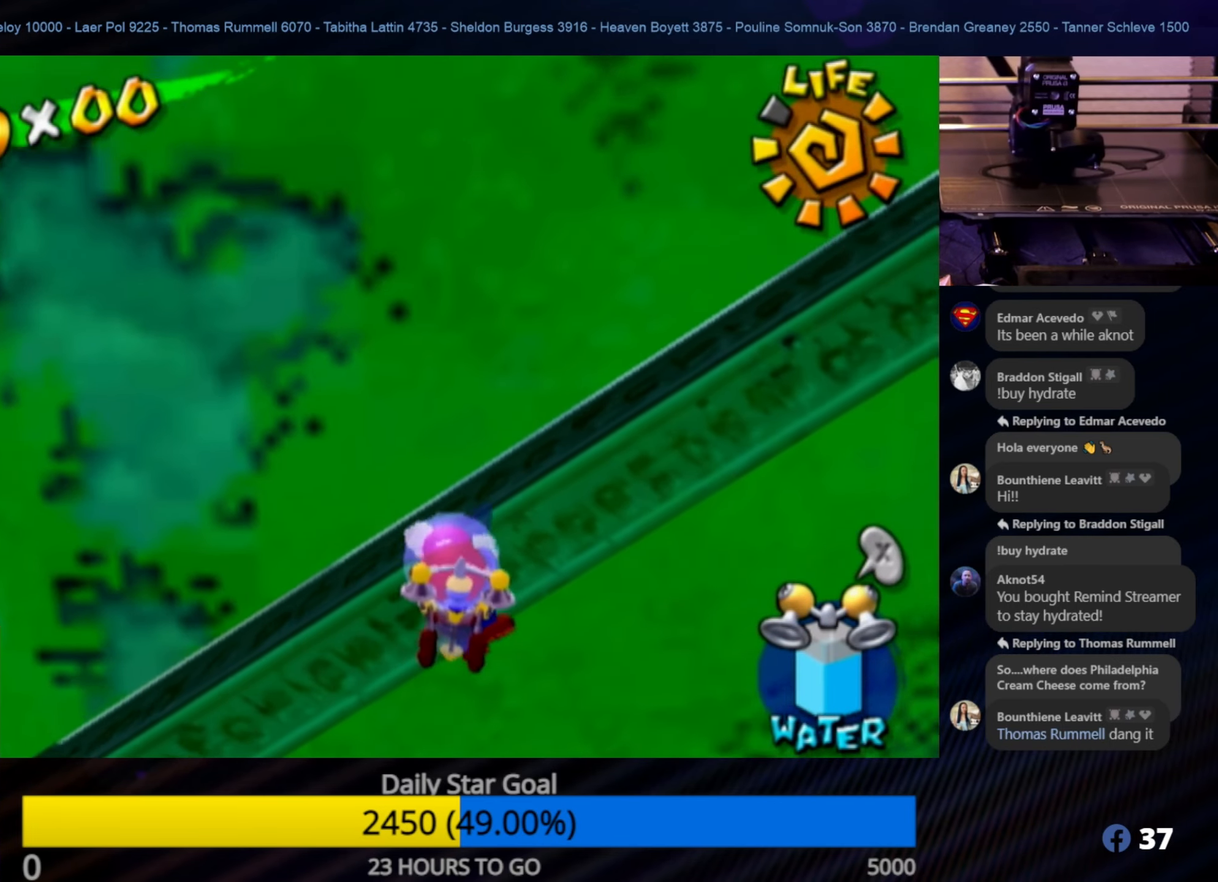
{"buttons": [], "left_stick": "up-right", "right_stick": "center", "events": []}
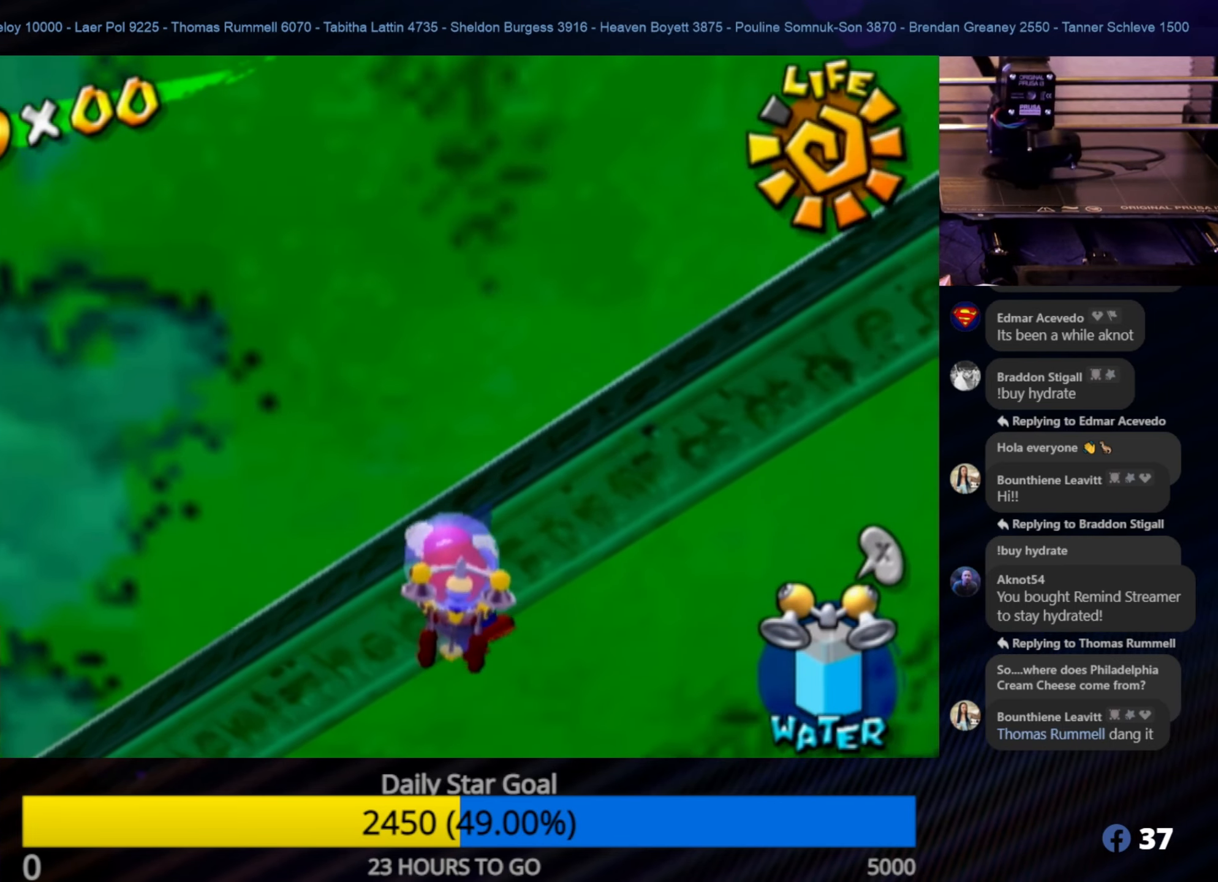
{"buttons": [], "left_stick": "up-right", "right_stick": "center", "events": []}
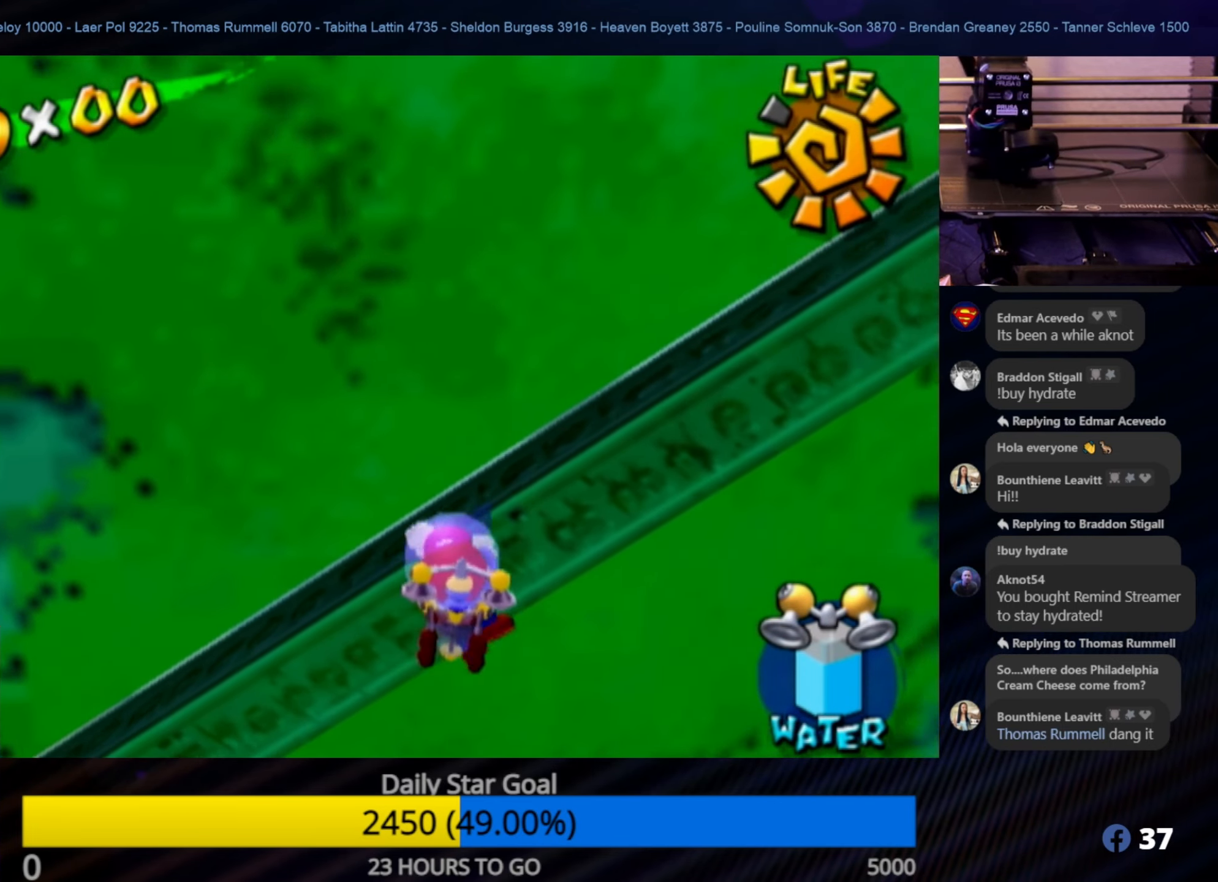
{"buttons": [], "left_stick": "up-right", "right_stick": "center", "events": []}
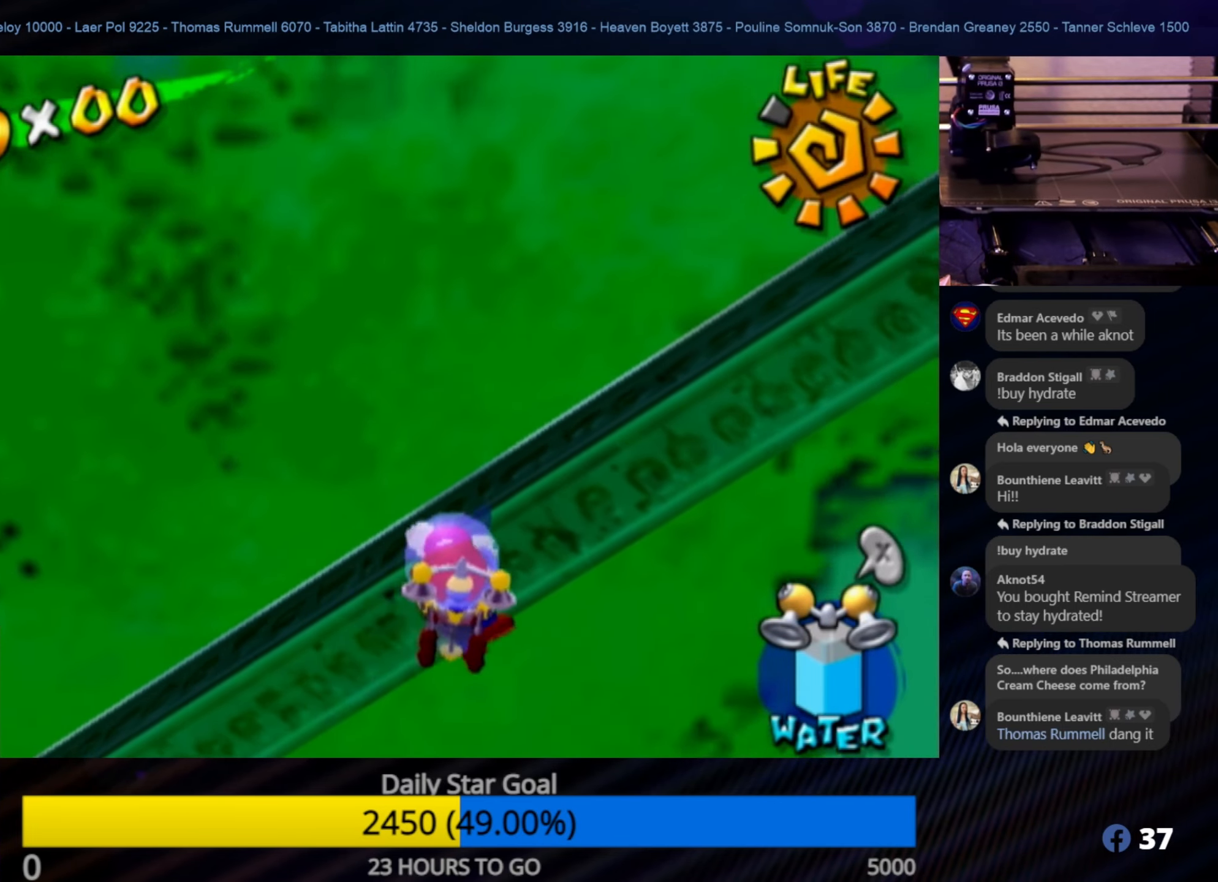
{"buttons": [], "left_stick": "up-right", "right_stick": "center", "events": []}
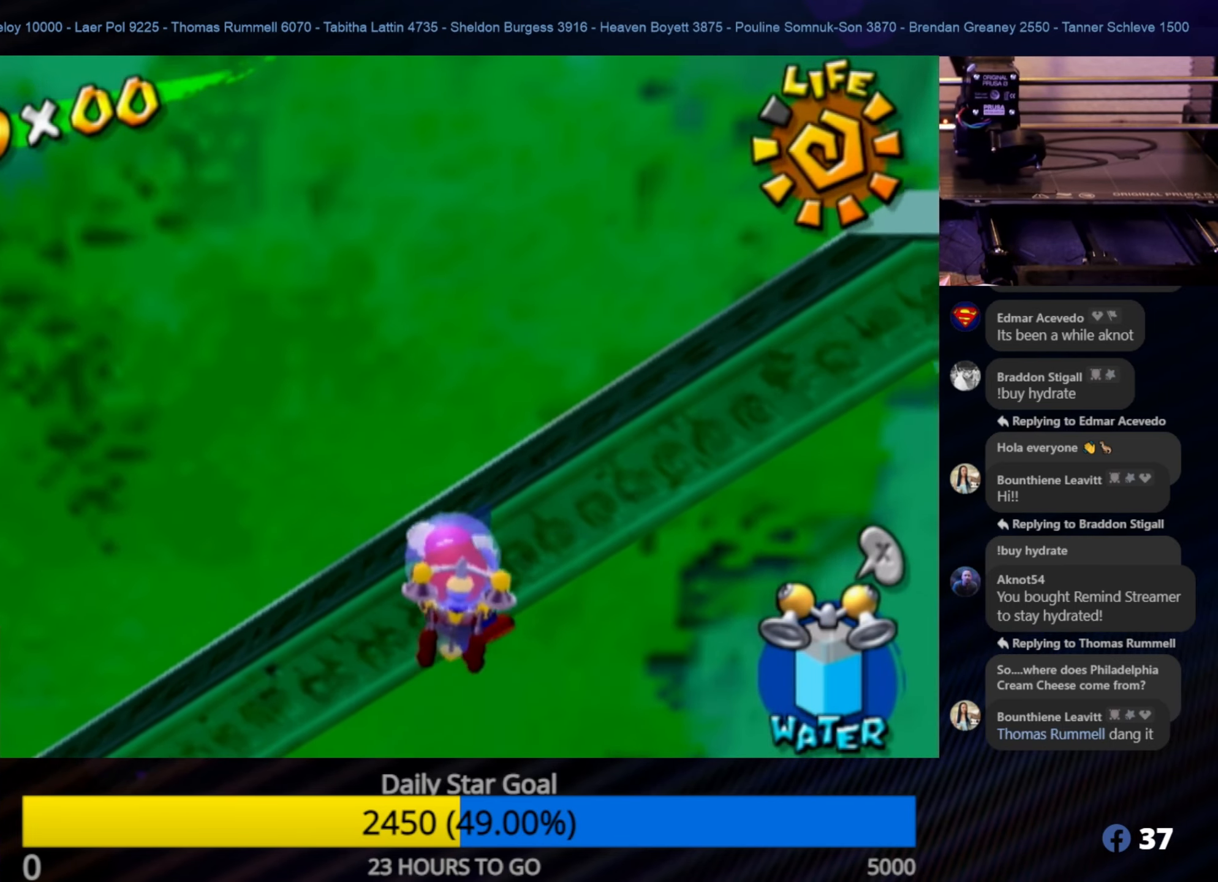
{"buttons": [], "left_stick": "up-right", "right_stick": "center", "events": []}
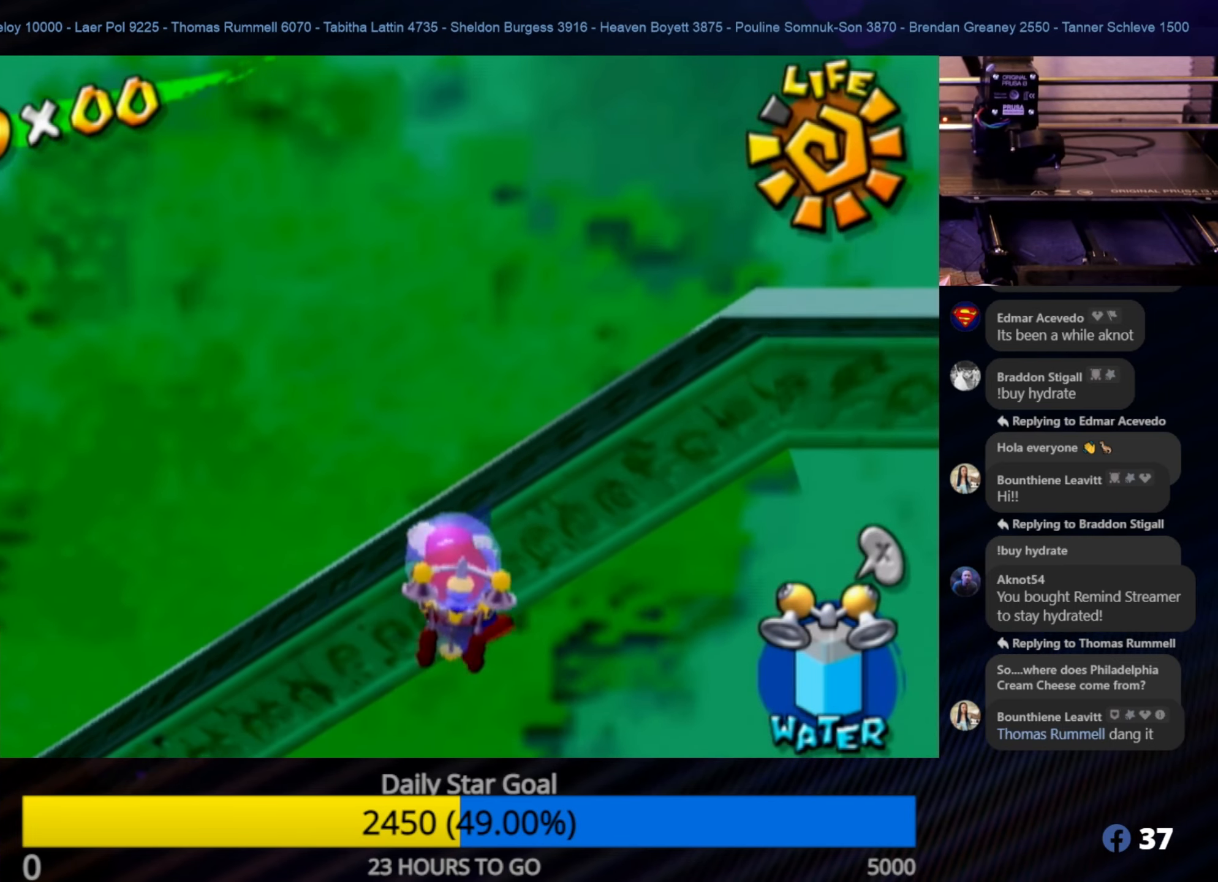
{"buttons": [], "left_stick": "up-right", "right_stick": "center", "events": []}
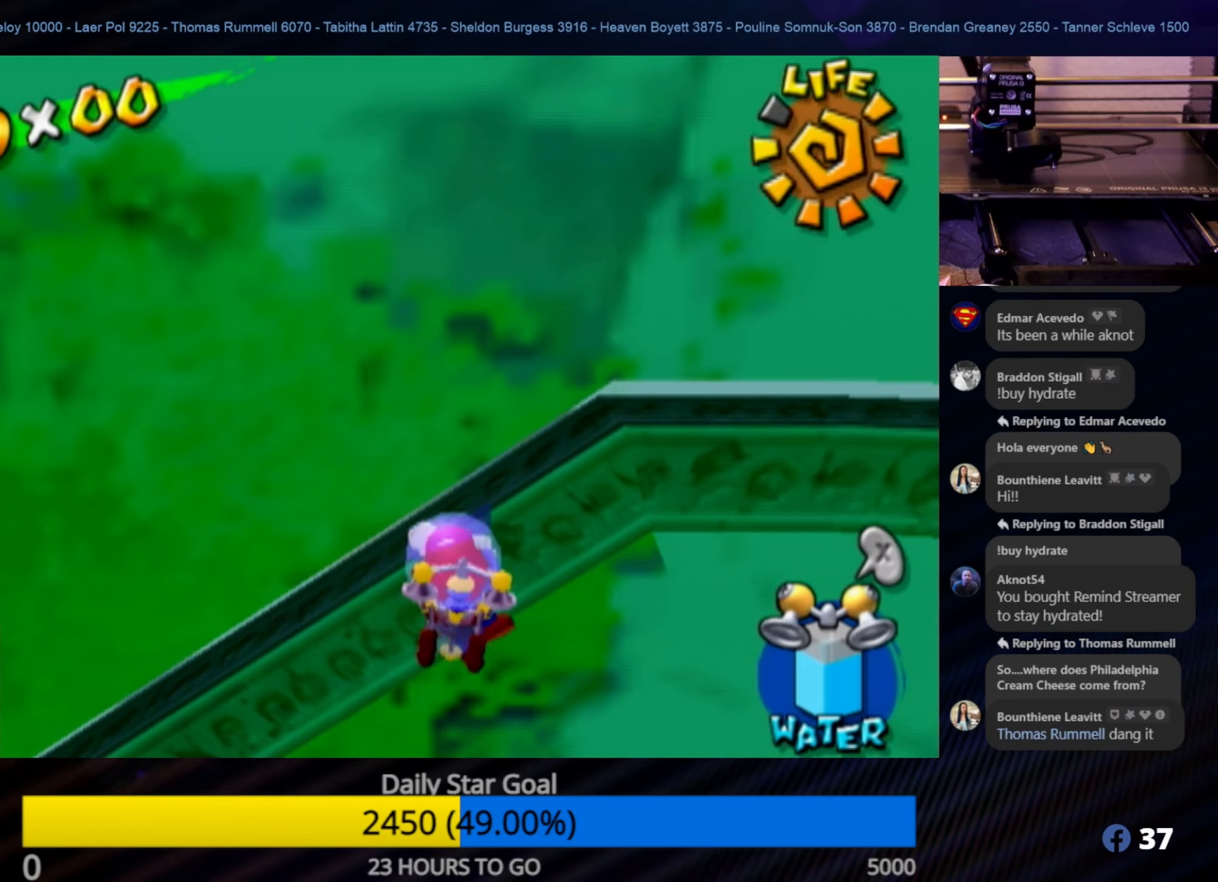
{"buttons": [], "left_stick": "up-right", "right_stick": "center", "events": []}
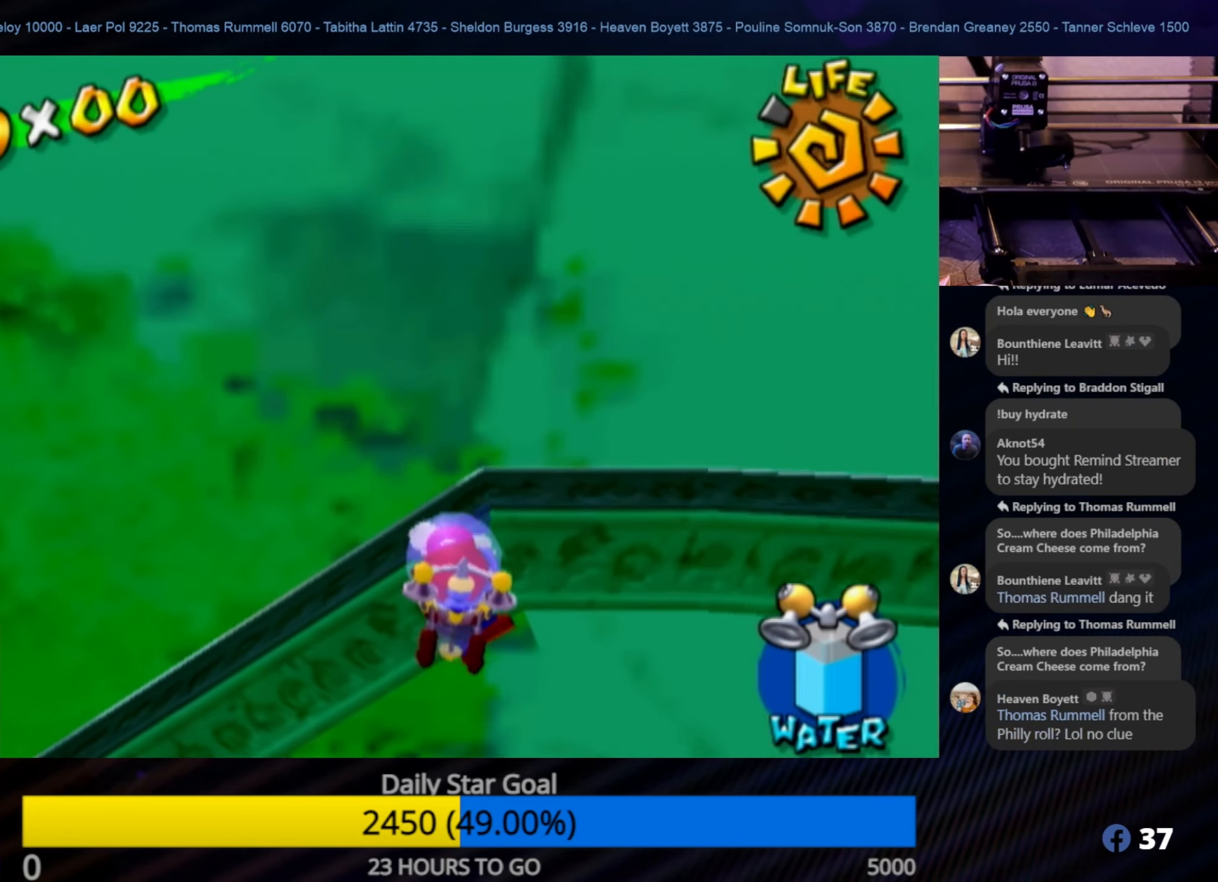
{"buttons": [], "left_stick": "up-right", "right_stick": "left", "events": [[400, "right_stick", "left"]]}
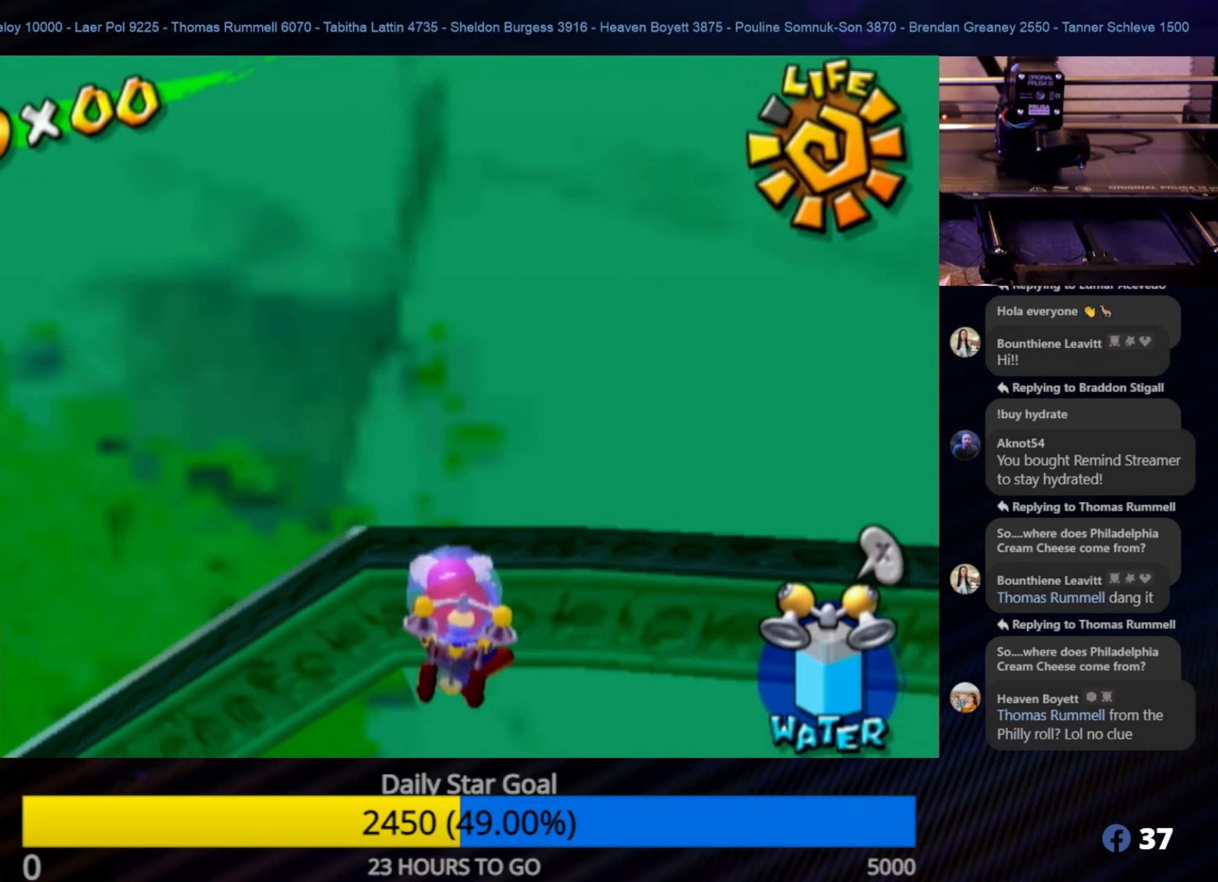
{"buttons": [], "left_stick": "up-right", "right_stick": "center", "events": [[367, "right_stick", "center"]]}
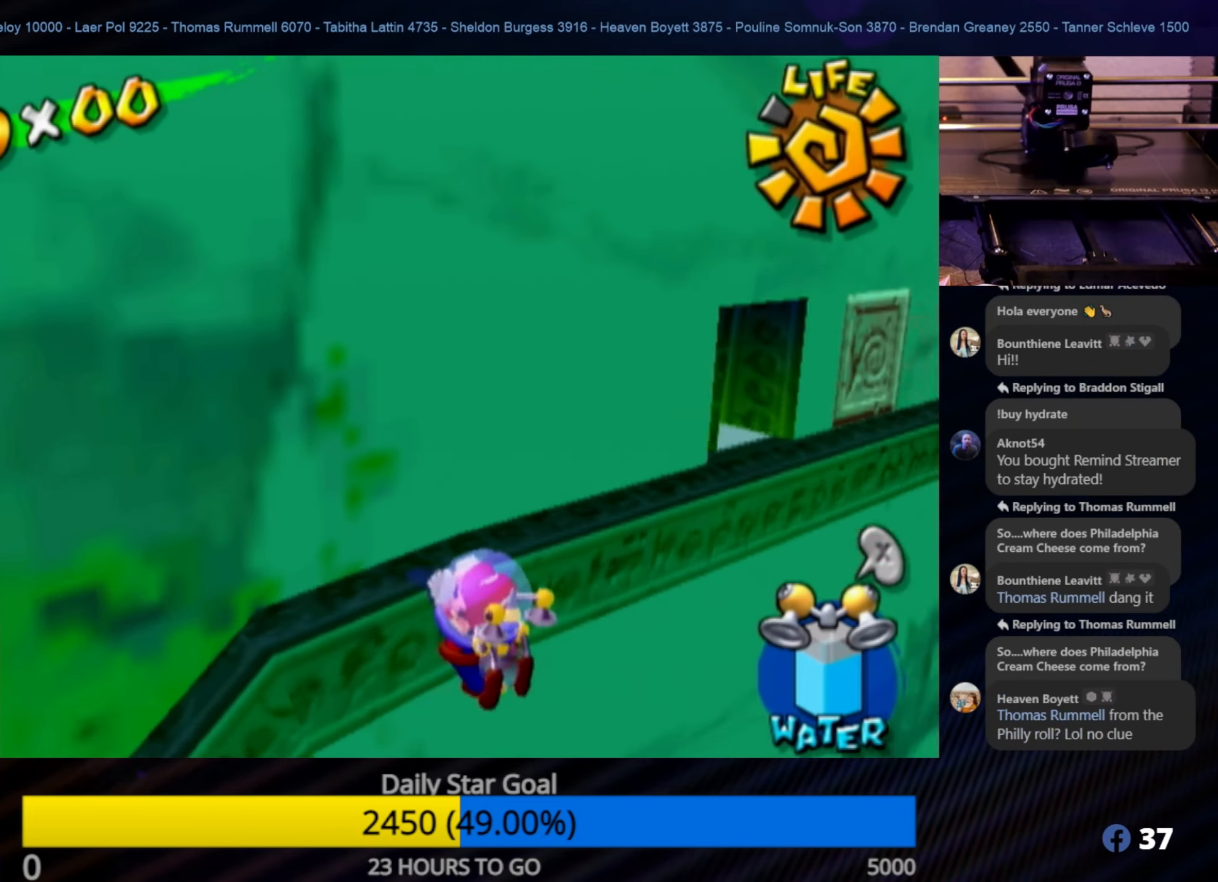
{"buttons": [], "left_stick": "up-right", "right_stick": "center", "events": []}
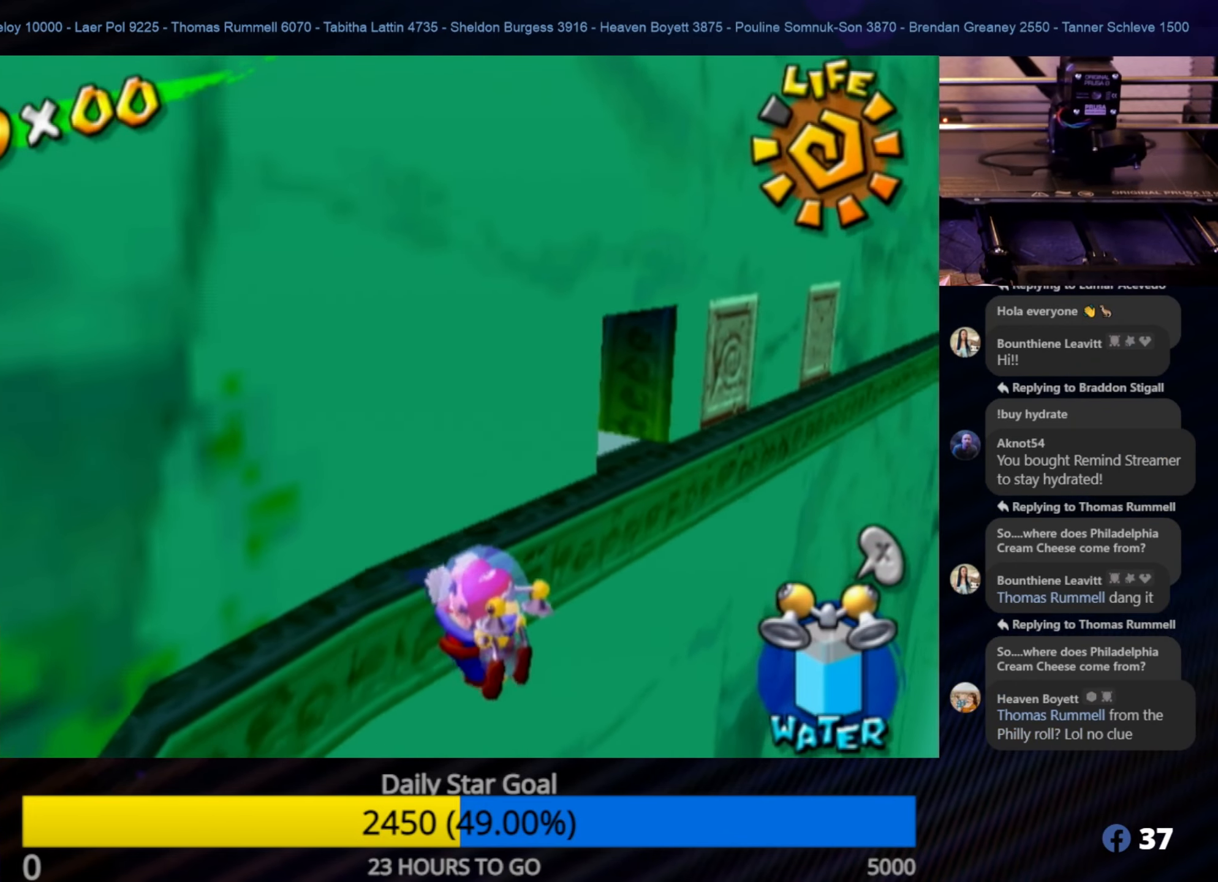
{"buttons": [], "left_stick": "up-right", "right_stick": "right", "events": [[167, "right_stick", "right"]]}
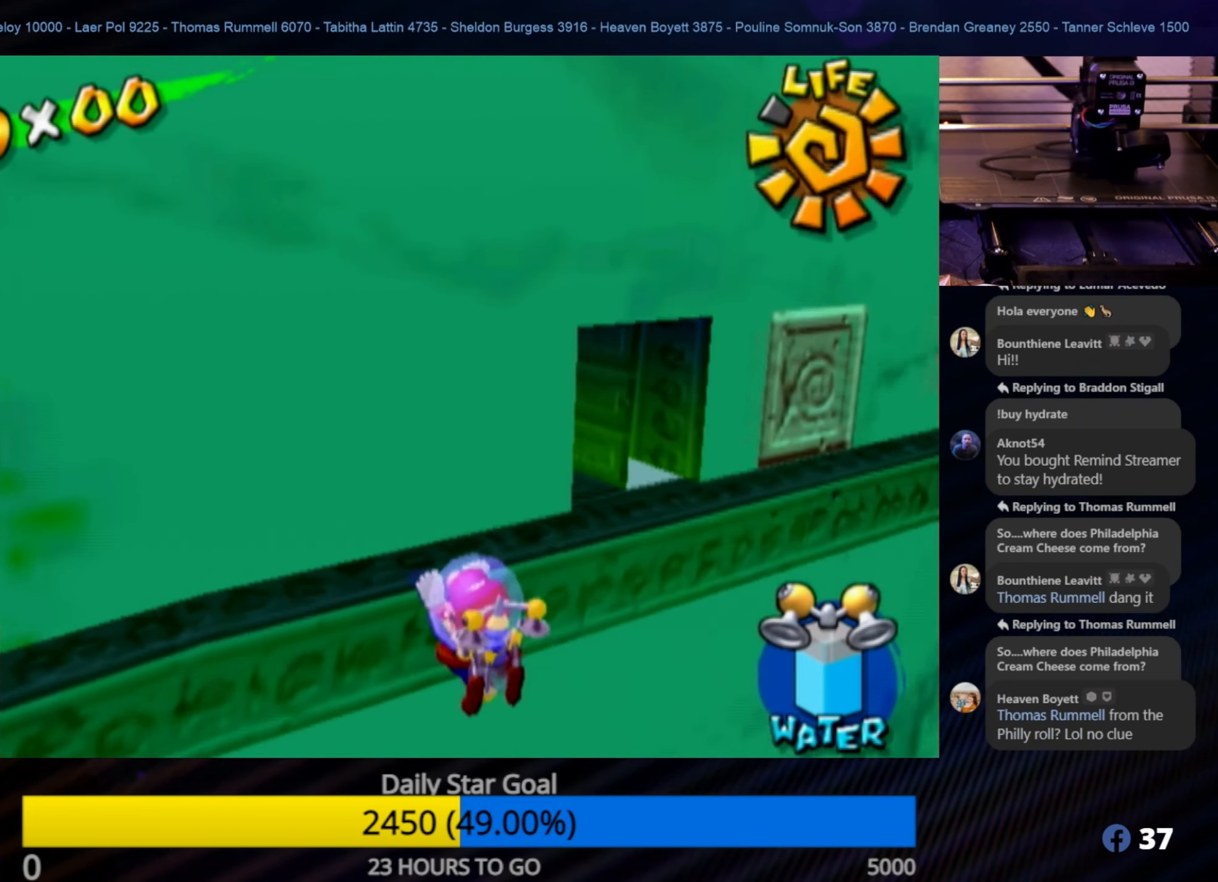
{"buttons": [], "left_stick": "up-right", "right_stick": "right", "events": [[17, "right_stick", "center"], [483, "right_stick", "right"]]}